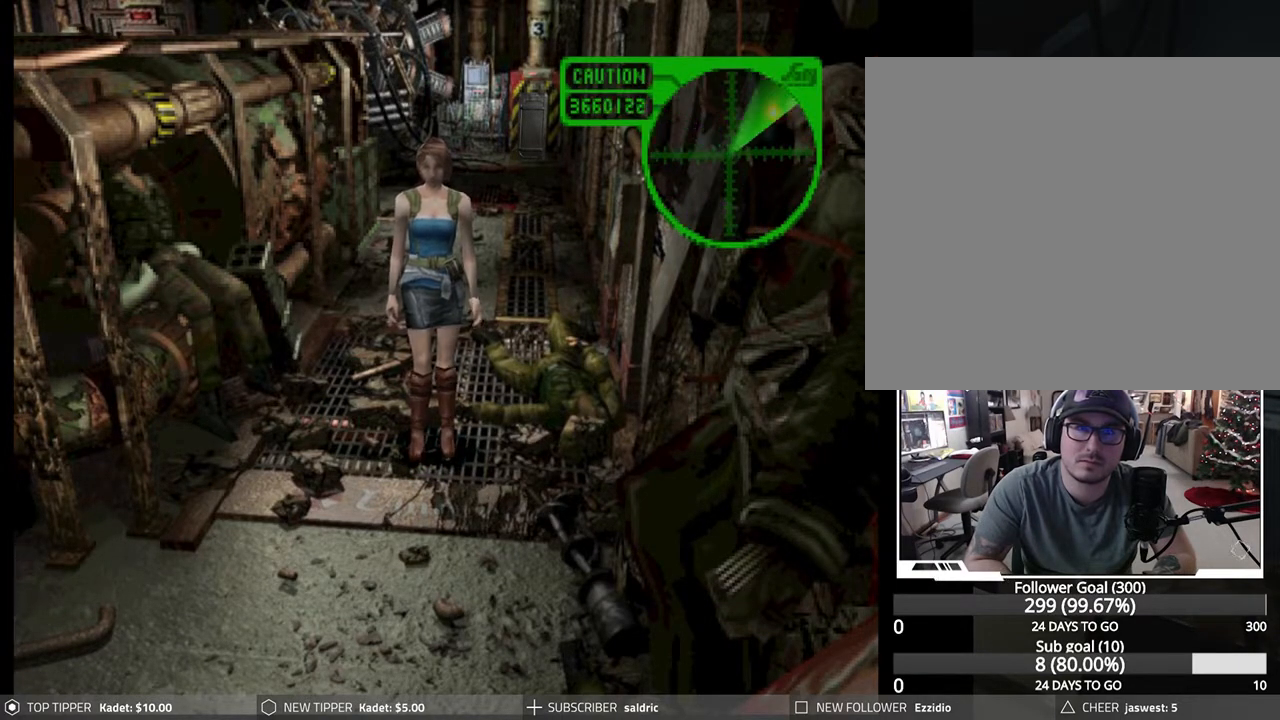
Gameplay with a controller (PlayStation layout); each line is a JSON object with the inputs held at the frame after it. "events" lists button and stick changes between this image and that frame as [ms after this image, input, new state], when the widget could be followed in between. Not read: right_stick.
{"buttons": [], "left_stick": "center", "events": []}
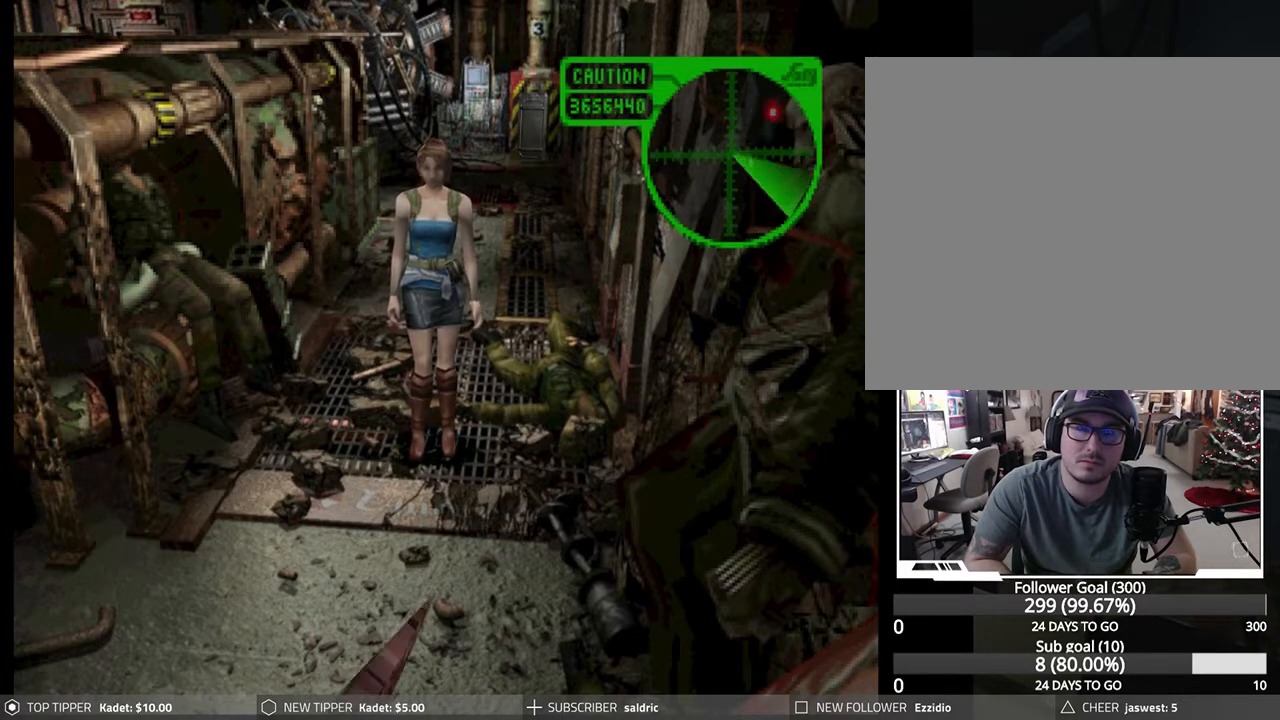
{"buttons": ["DPAD_DOWN"], "left_stick": "center", "events": [[333, "DPAD_DOWN", "down"]]}
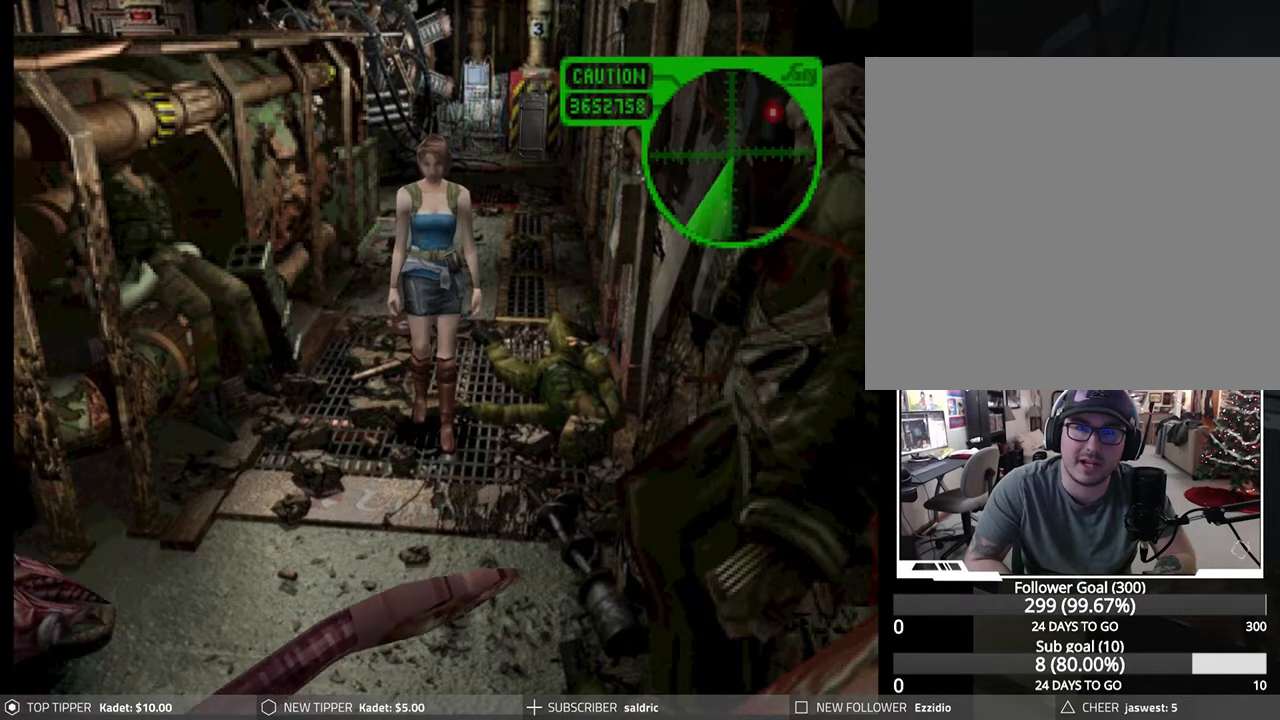
{"buttons": ["DPAD_DOWN"], "left_stick": "center", "events": [[67, "DPAD_LEFT", "down"], [167, "DPAD_LEFT", "up"]]}
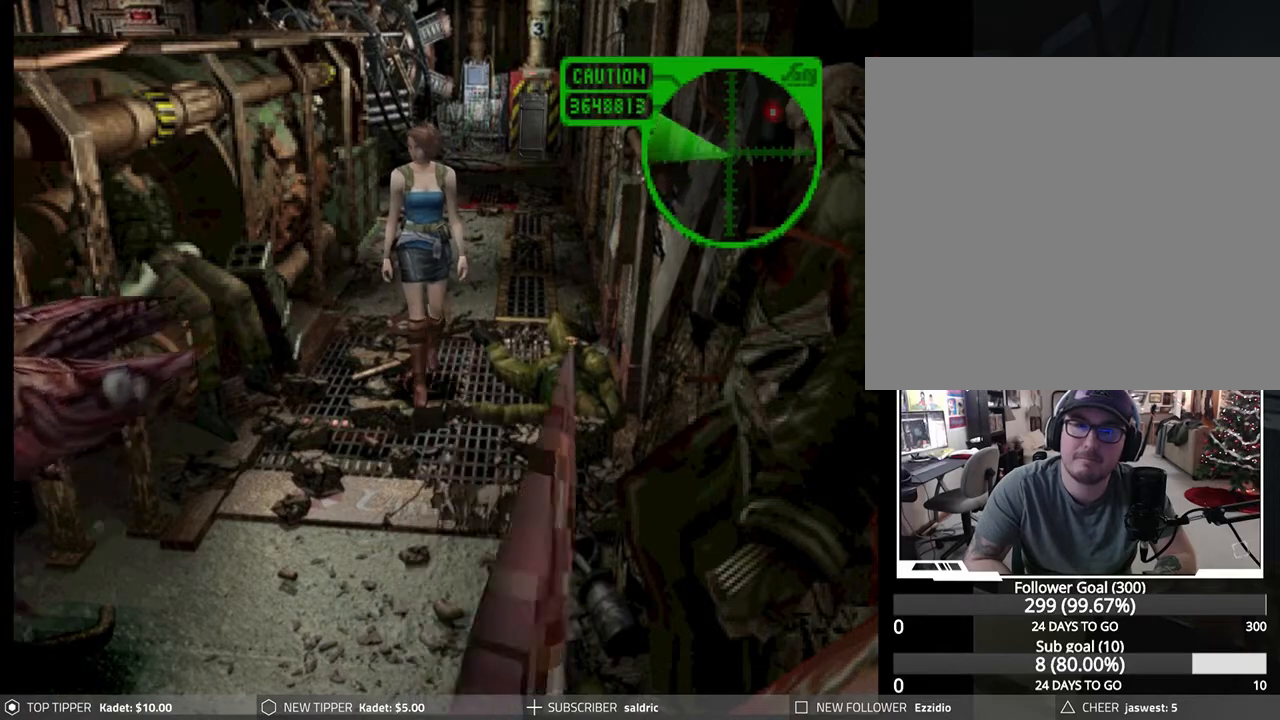
{"buttons": ["DPAD_DOWN"], "left_stick": "center", "events": []}
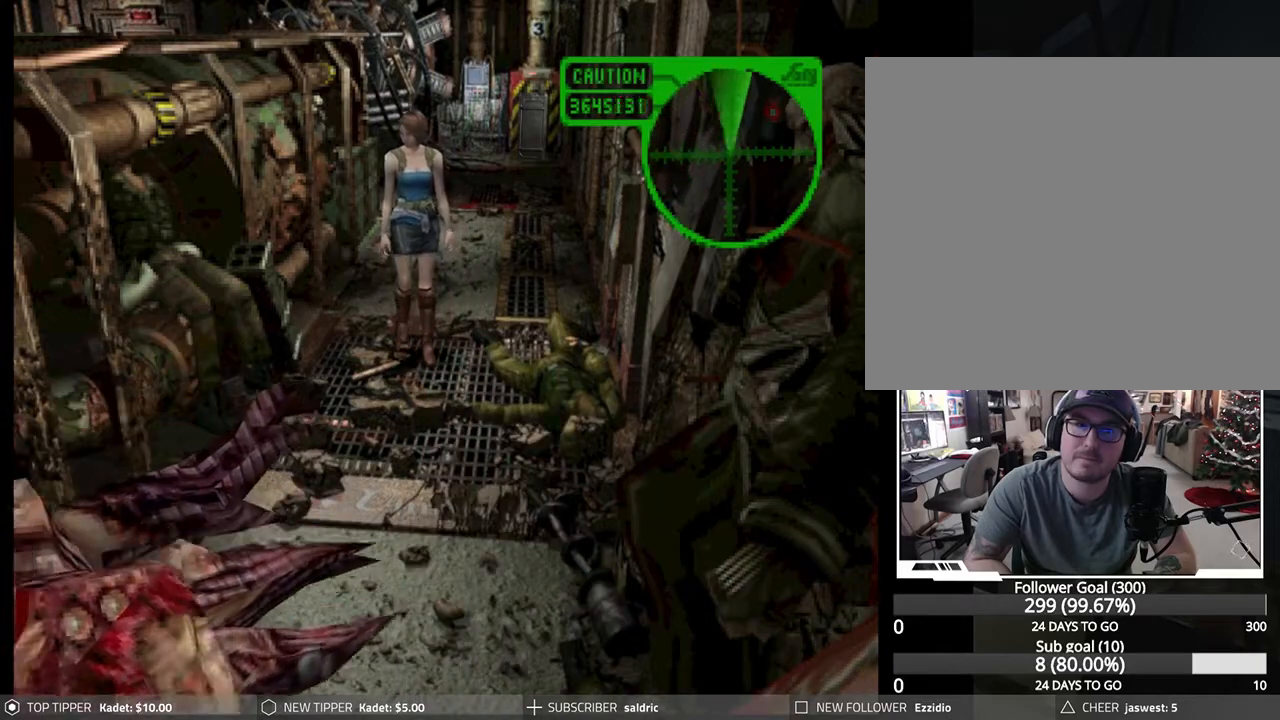
{"buttons": ["DPAD_DOWN"], "left_stick": "center", "events": [[17, "DPAD_RIGHT", "down"], [117, "DPAD_RIGHT", "up"]]}
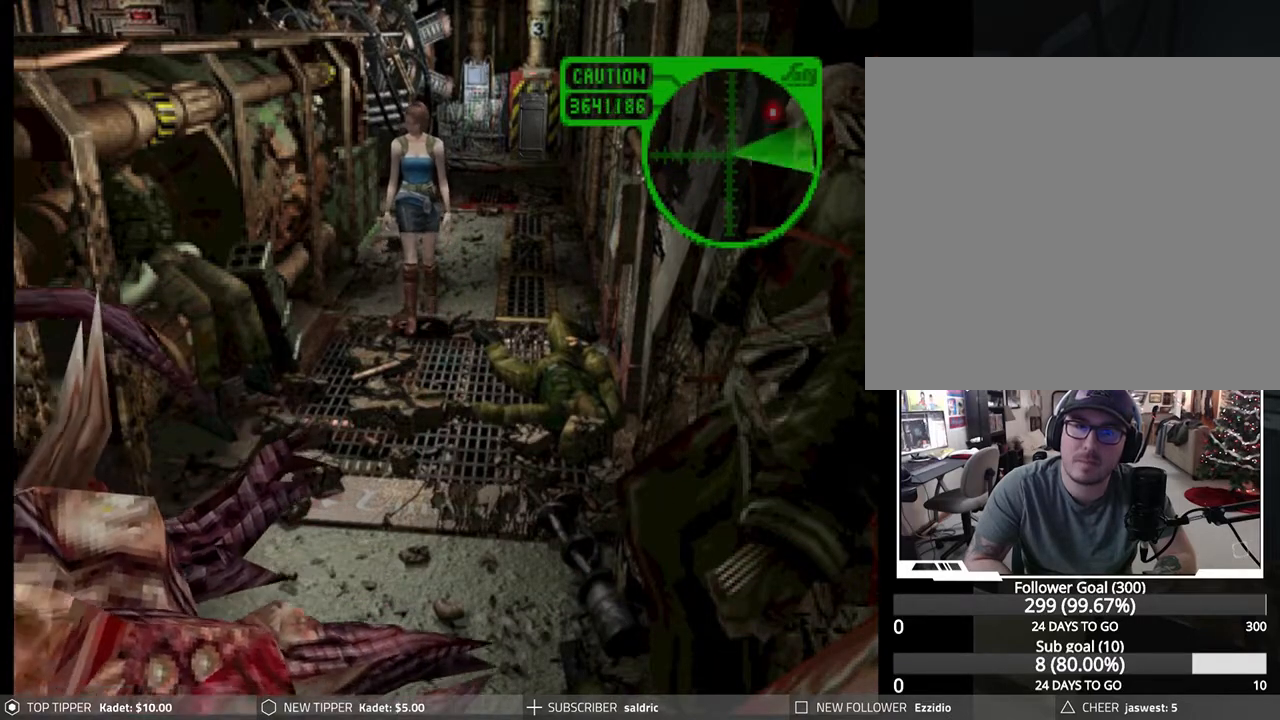
{"buttons": ["DPAD_DOWN"], "left_stick": "center", "events": [[300, "DPAD_LEFT", "down"], [400, "DPAD_LEFT", "up"]]}
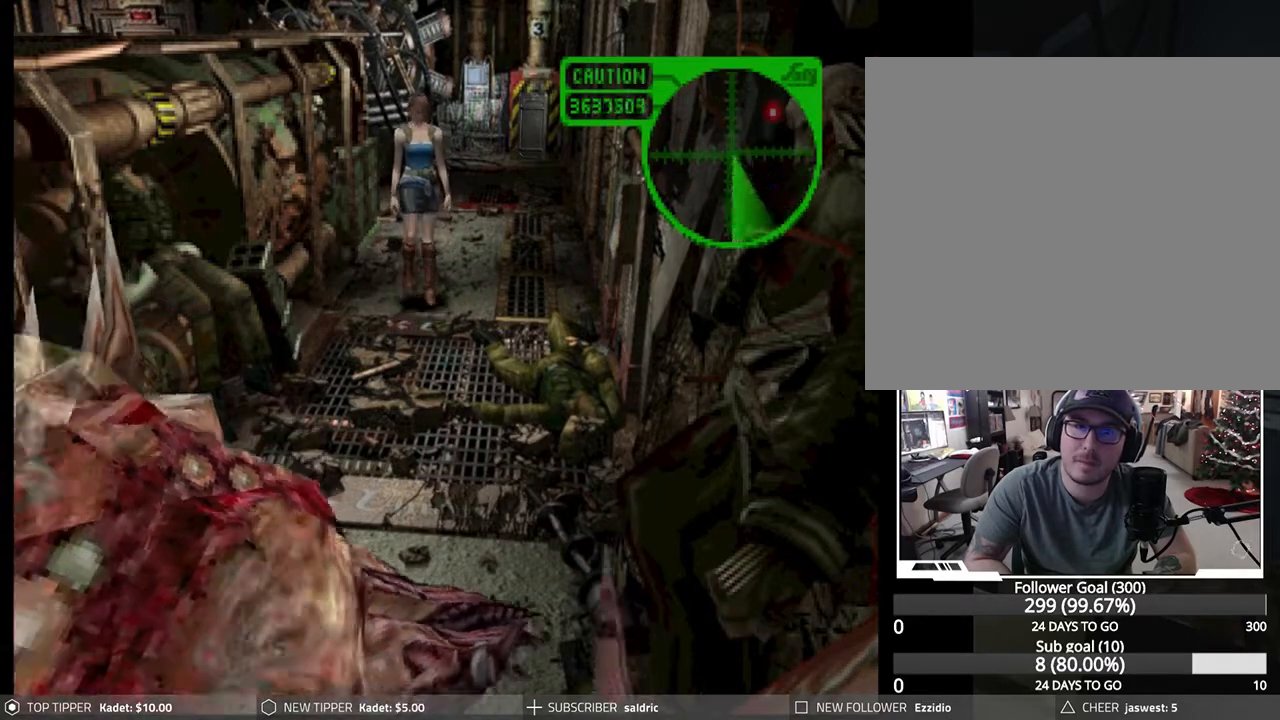
{"buttons": ["DPAD_DOWN"], "left_stick": "center", "events": []}
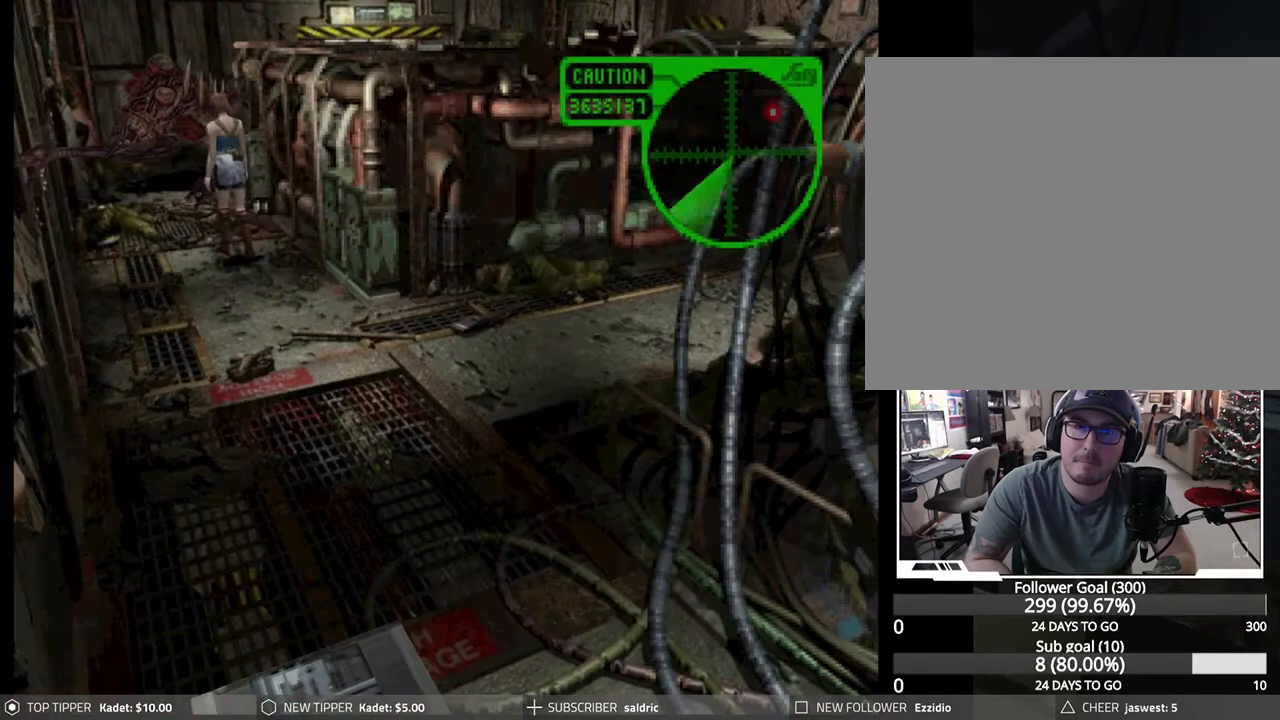
{"buttons": ["DPAD_DOWN"], "left_stick": "center", "events": []}
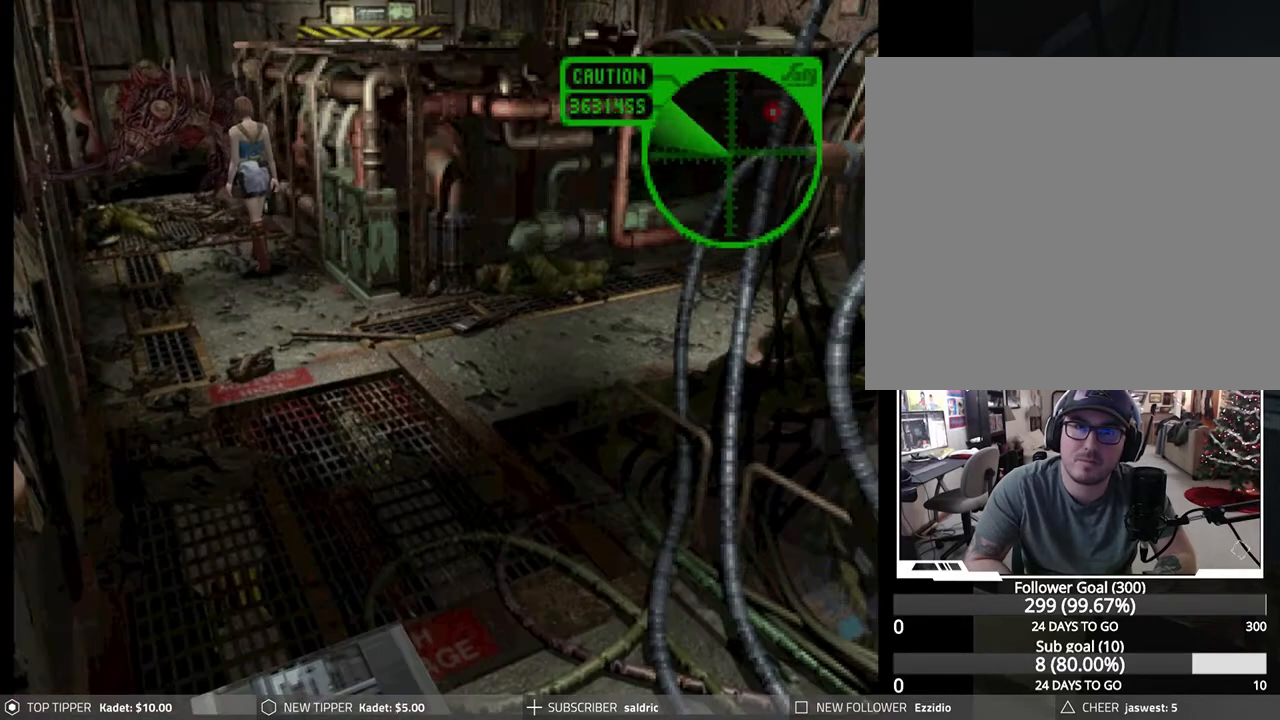
{"buttons": ["DPAD_DOWN"], "left_stick": "center", "events": []}
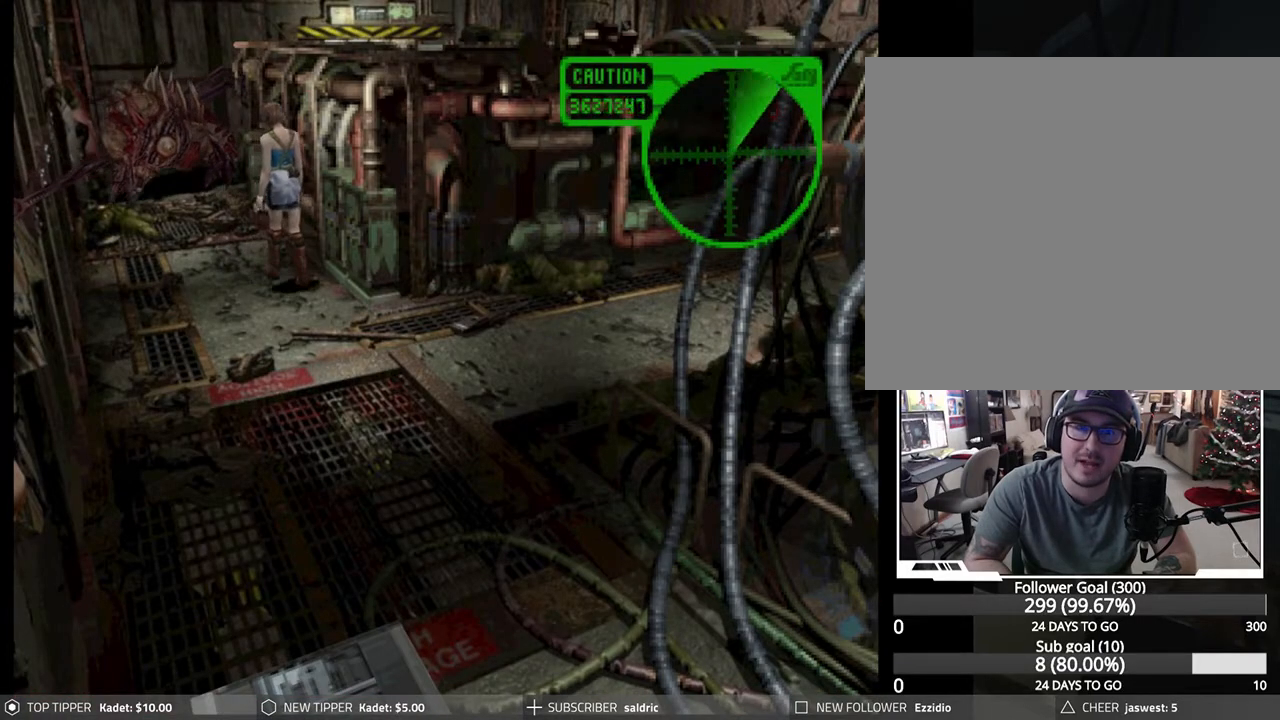
{"buttons": ["DPAD_DOWN"], "left_stick": "center", "events": []}
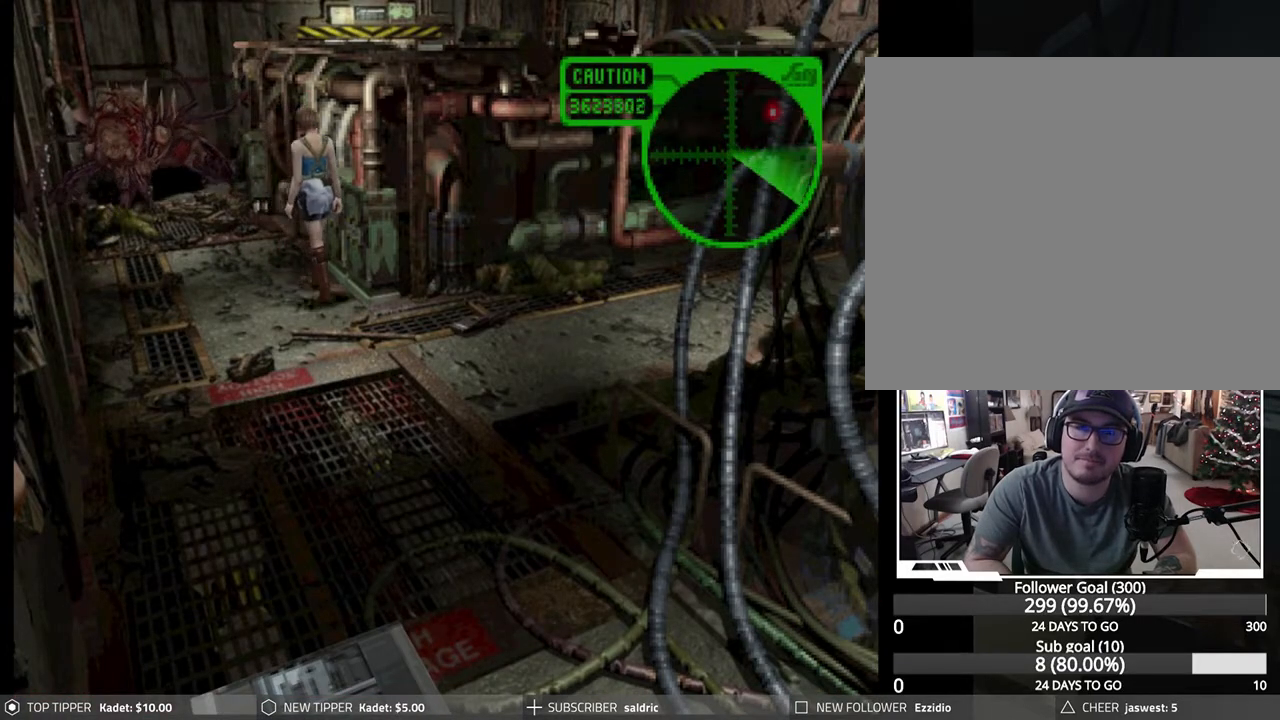
{"buttons": ["DPAD_DOWN"], "left_stick": "center", "events": []}
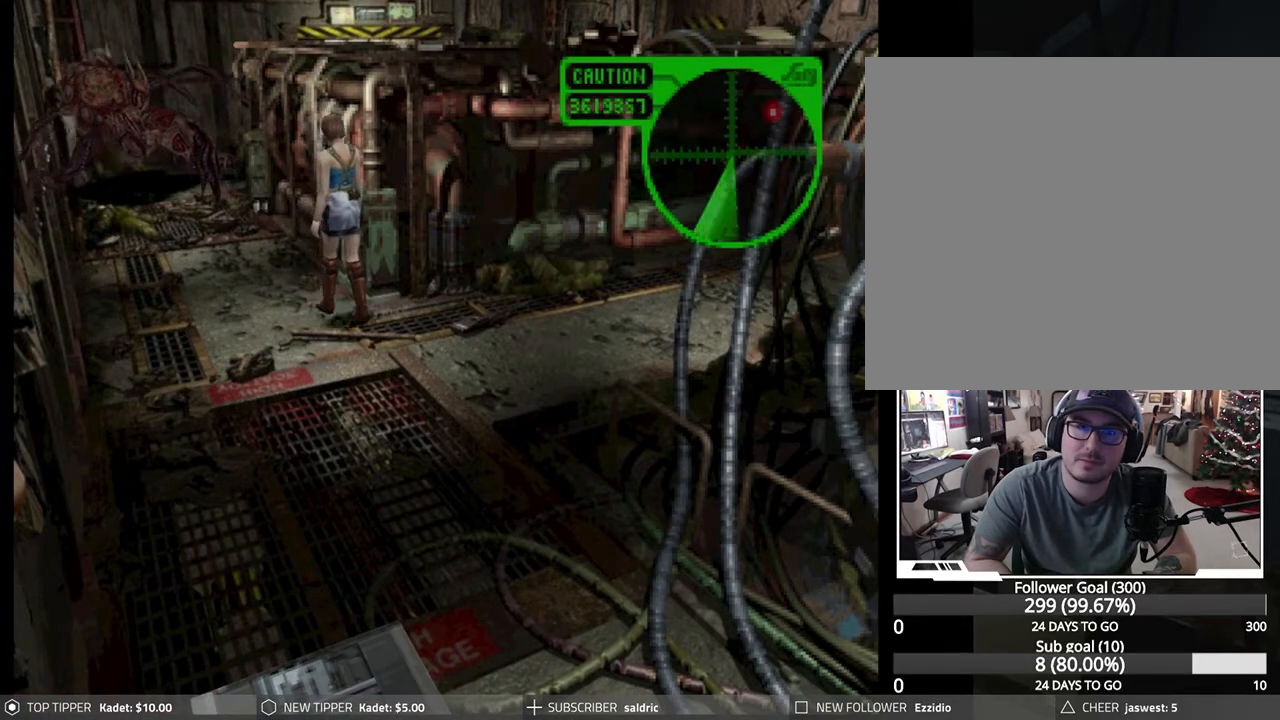
{"buttons": ["DPAD_DOWN", "DPAD_LEFT"], "left_stick": "center", "events": [[33, "DPAD_LEFT", "down"]]}
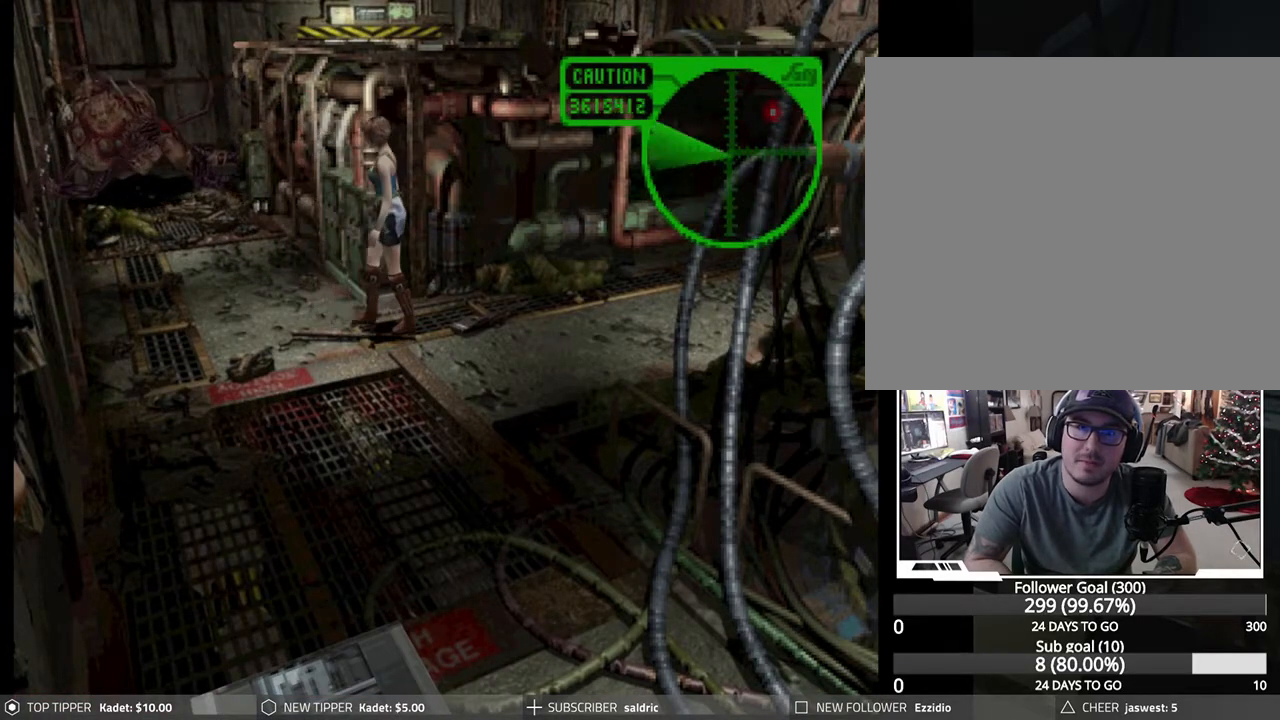
{"buttons": ["DPAD_DOWN"], "left_stick": "center", "events": [[350, "DPAD_LEFT", "up"]]}
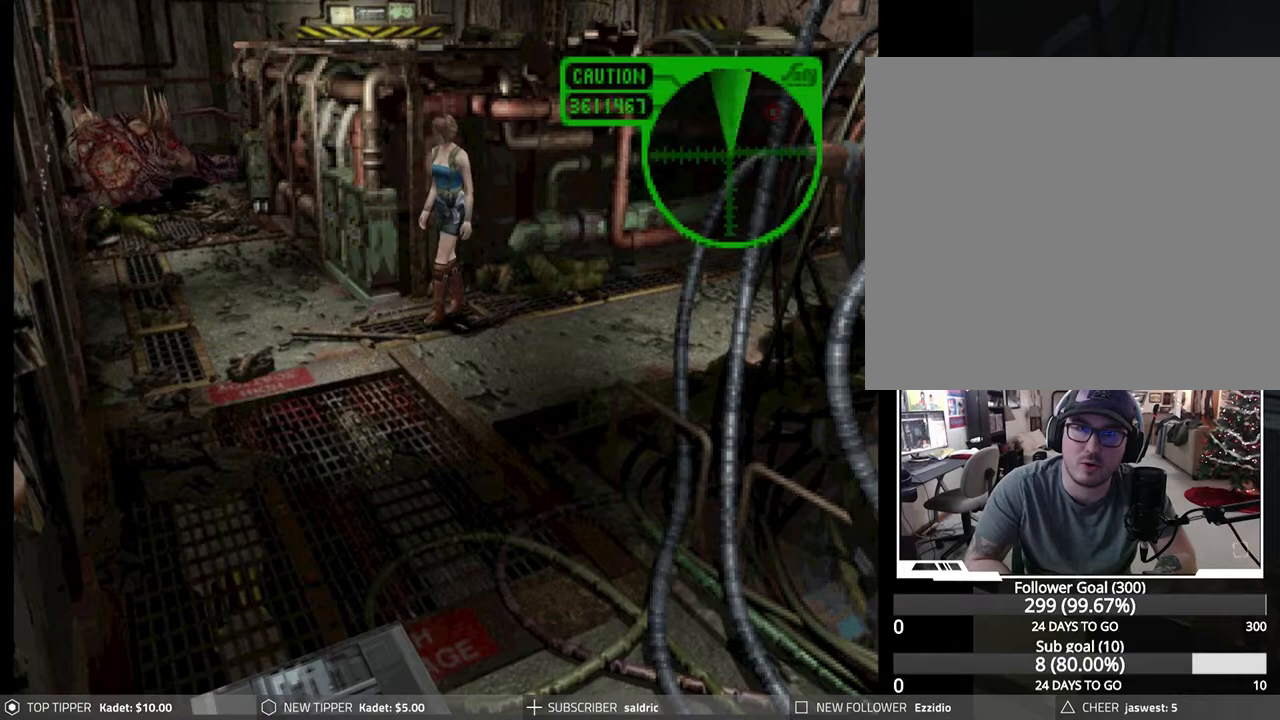
{"buttons": ["DPAD_DOWN"], "left_stick": "center", "events": []}
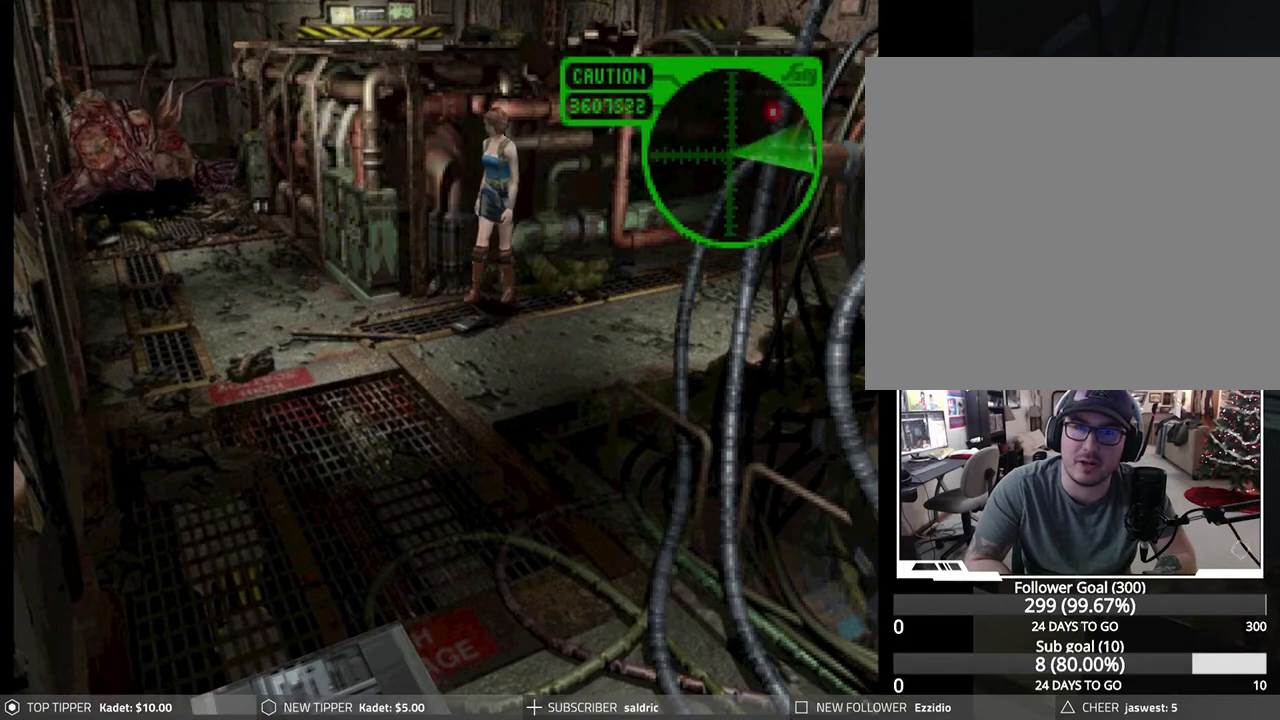
{"buttons": ["DPAD_DOWN", "DPAD_RIGHT"], "left_stick": "center", "events": [[400, "DPAD_RIGHT", "down"]]}
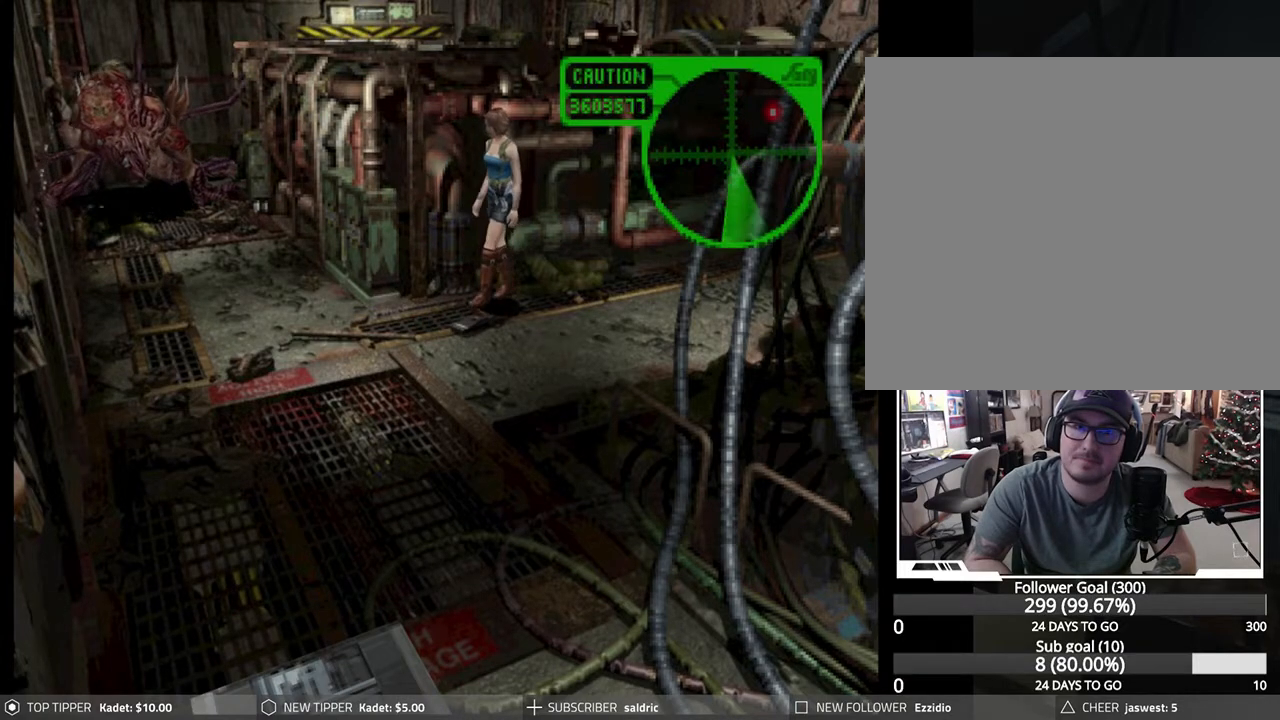
{"buttons": ["DPAD_DOWN", "DPAD_LEFT"], "left_stick": "center", "events": [[383, "DPAD_RIGHT", "up"], [483, "DPAD_LEFT", "down"]]}
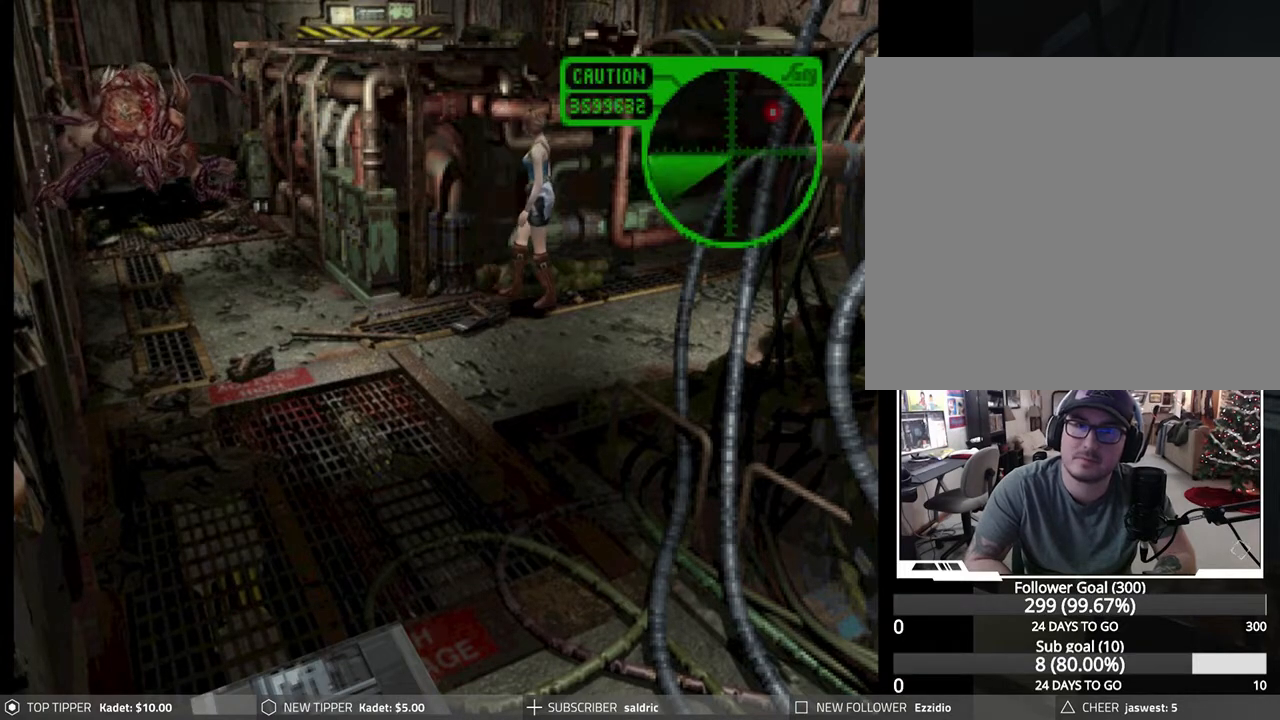
{"buttons": ["DPAD_DOWN"], "left_stick": "center", "events": [[250, "DPAD_LEFT", "up"]]}
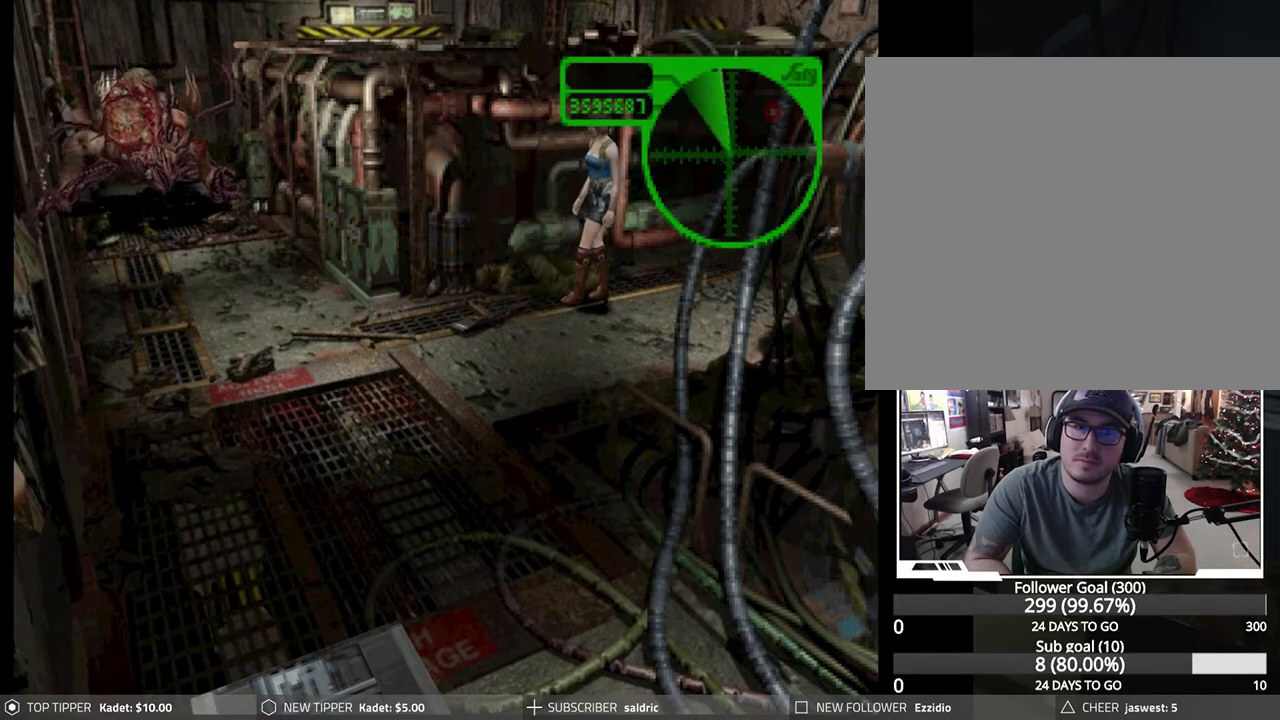
{"buttons": ["DPAD_DOWN"], "left_stick": "center", "events": [[317, "DPAD_LEFT", "down"], [450, "DPAD_LEFT", "up"]]}
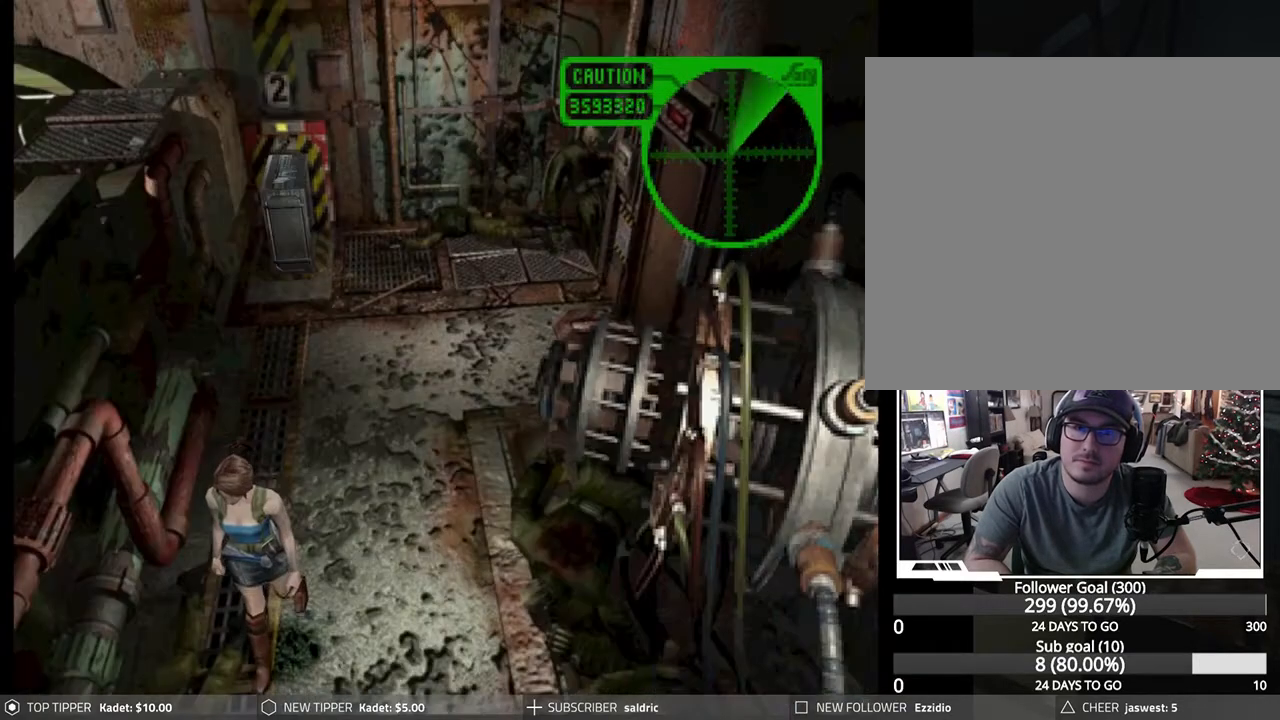
{"buttons": ["DPAD_DOWN"], "left_stick": "center", "events": []}
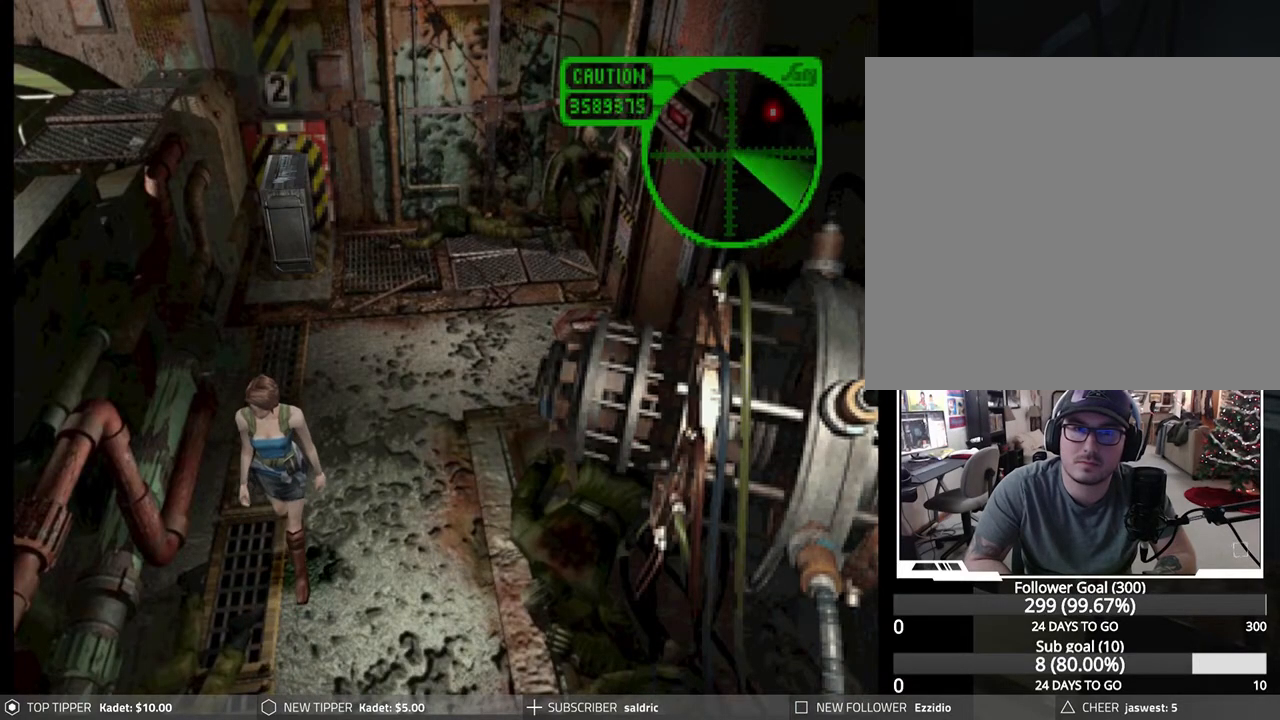
{"buttons": ["DPAD_DOWN"], "left_stick": "center", "events": [[117, "DPAD_LEFT", "down"], [317, "DPAD_LEFT", "up"]]}
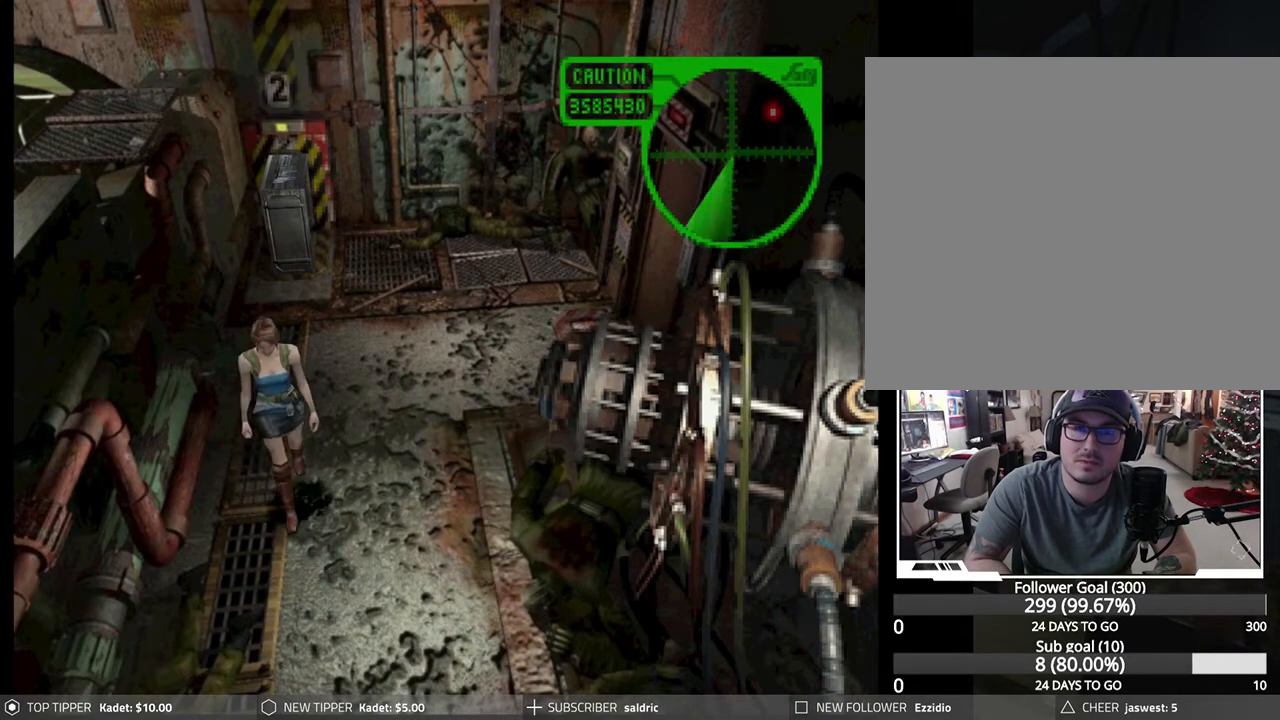
{"buttons": ["DPAD_DOWN"], "left_stick": "center", "events": [[183, "DPAD_RIGHT", "down"], [283, "DPAD_RIGHT", "up"]]}
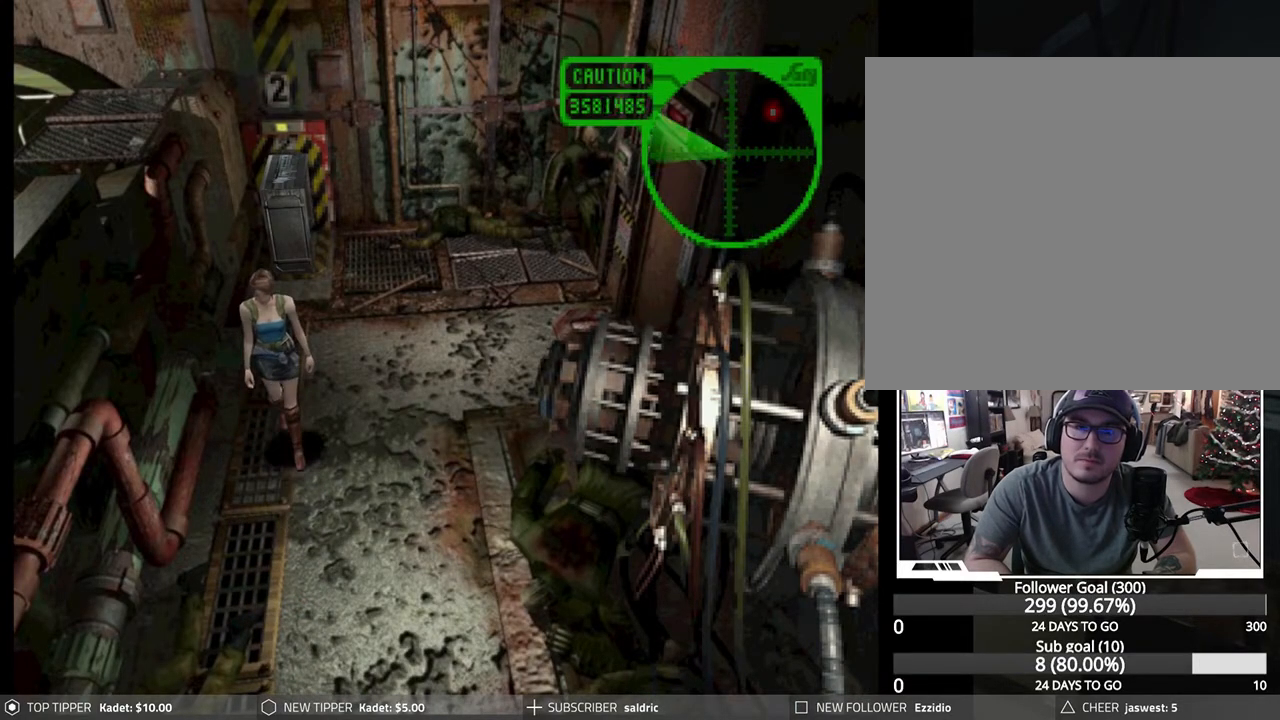
{"buttons": ["DPAD_DOWN"], "left_stick": "center", "events": [[183, "DPAD_LEFT", "down"], [317, "DPAD_LEFT", "up"]]}
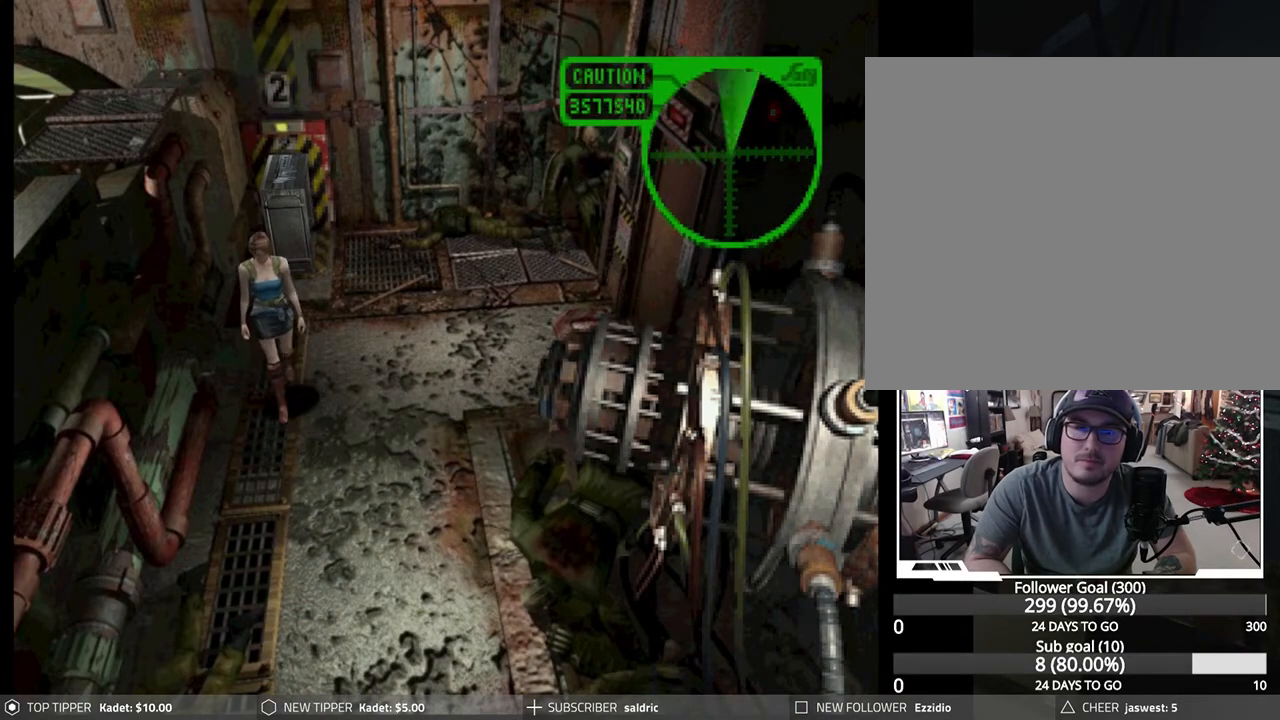
{"buttons": ["DPAD_DOWN"], "left_stick": "center", "events": [[150, "DPAD_RIGHT", "down"], [267, "DPAD_RIGHT", "up"]]}
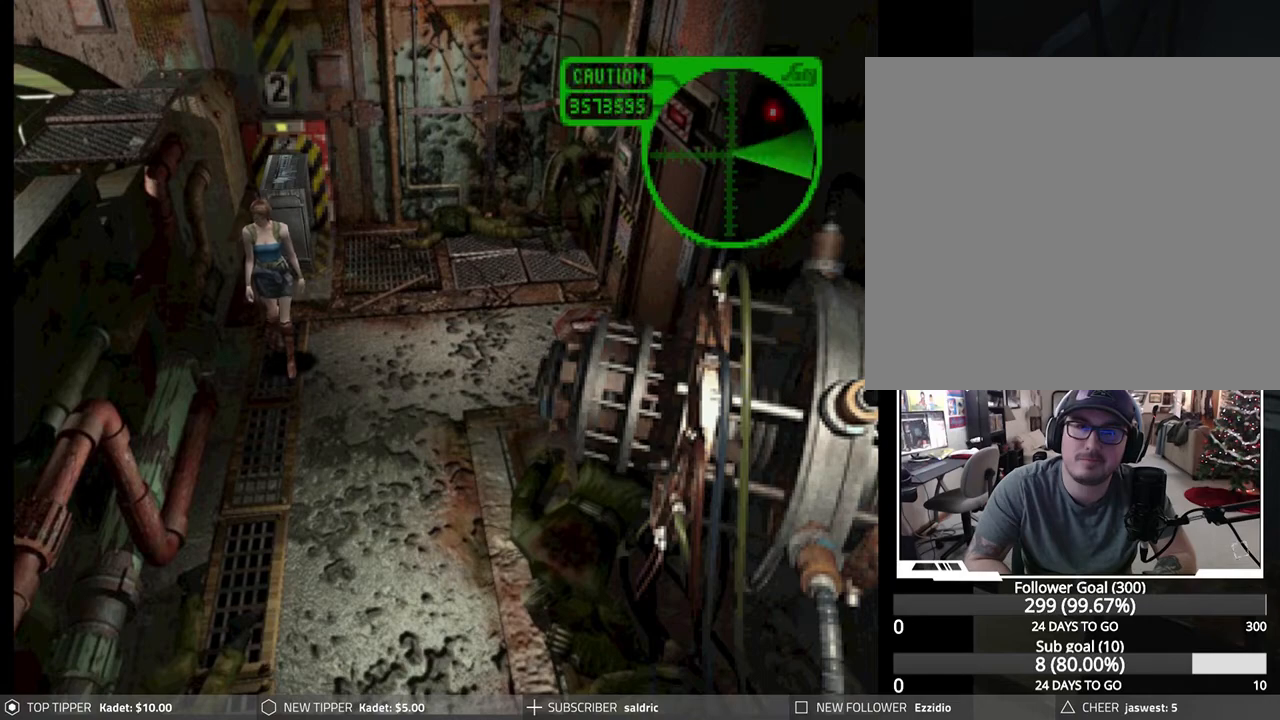
{"buttons": ["DPAD_DOWN"], "left_stick": "center", "events": []}
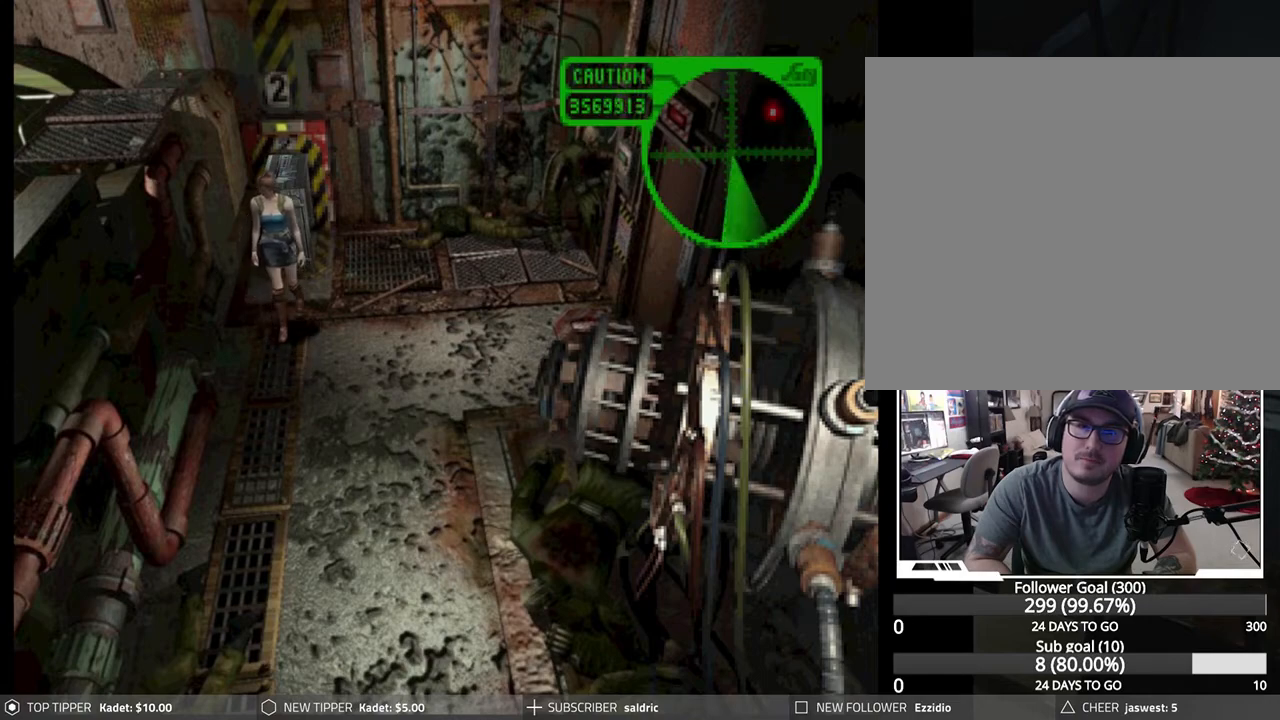
{"buttons": ["DPAD_DOWN"], "left_stick": "center", "events": []}
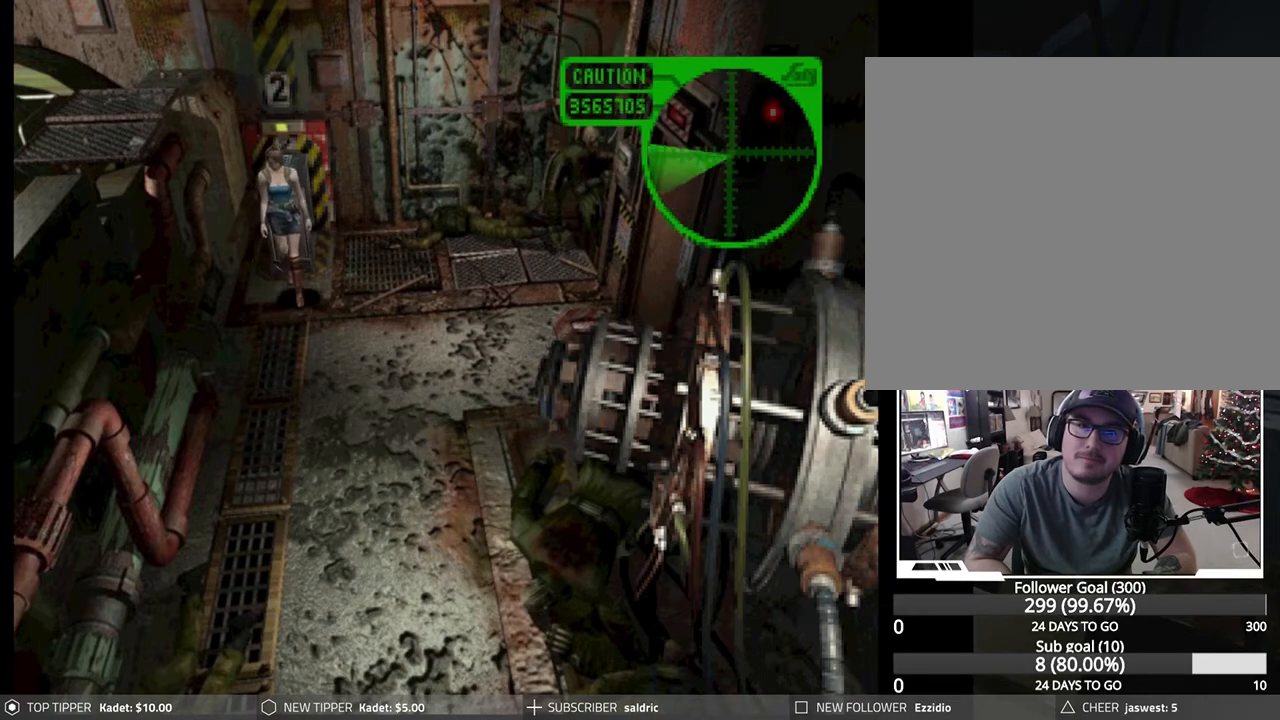
{"buttons": ["CIRCLE"], "left_stick": "center", "events": [[83, "DPAD_DOWN", "up"], [150, "DPAD_DOWN", "down"], [217, "CIRCLE", "down"], [283, "DPAD_DOWN", "up"], [333, "CIRCLE", "up"], [333, "DPAD_DOWN", "down"], [383, "CIRCLE", "down"], [450, "DPAD_DOWN", "up"]]}
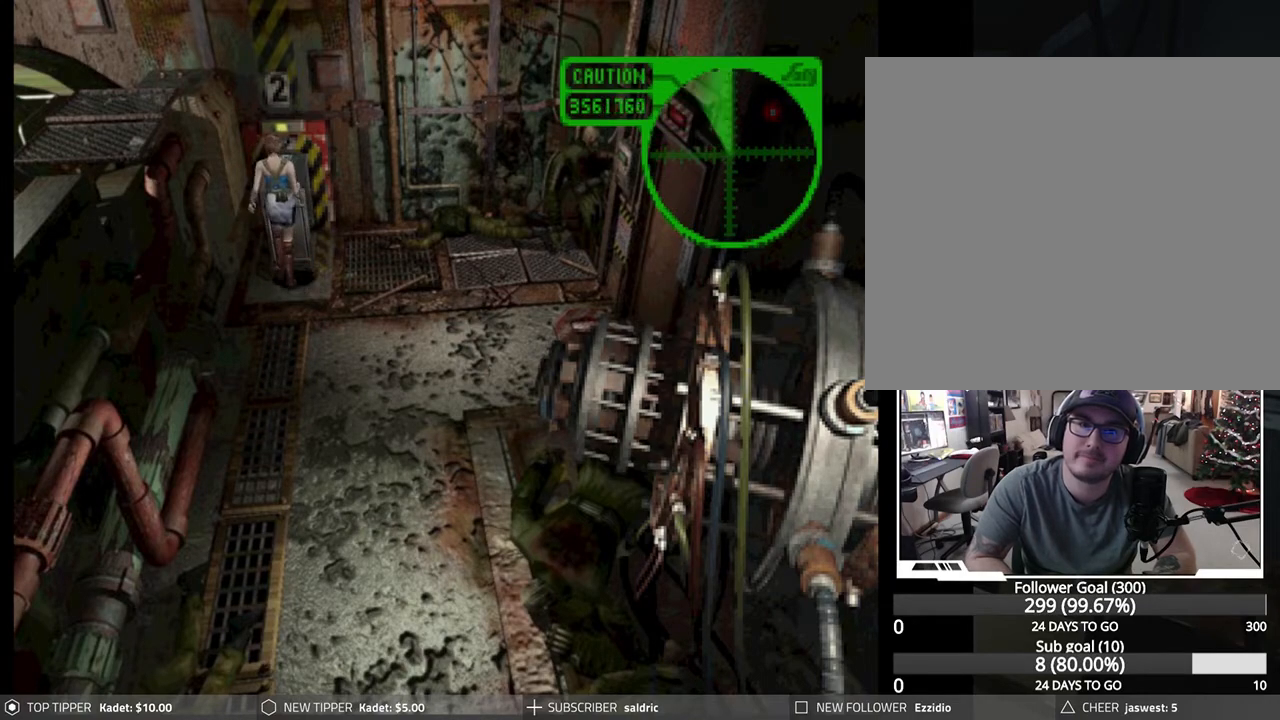
{"buttons": ["DPAD_UP"], "left_stick": "center", "events": [[17, "CIRCLE", "up"], [33, "DPAD_UP", "down"]]}
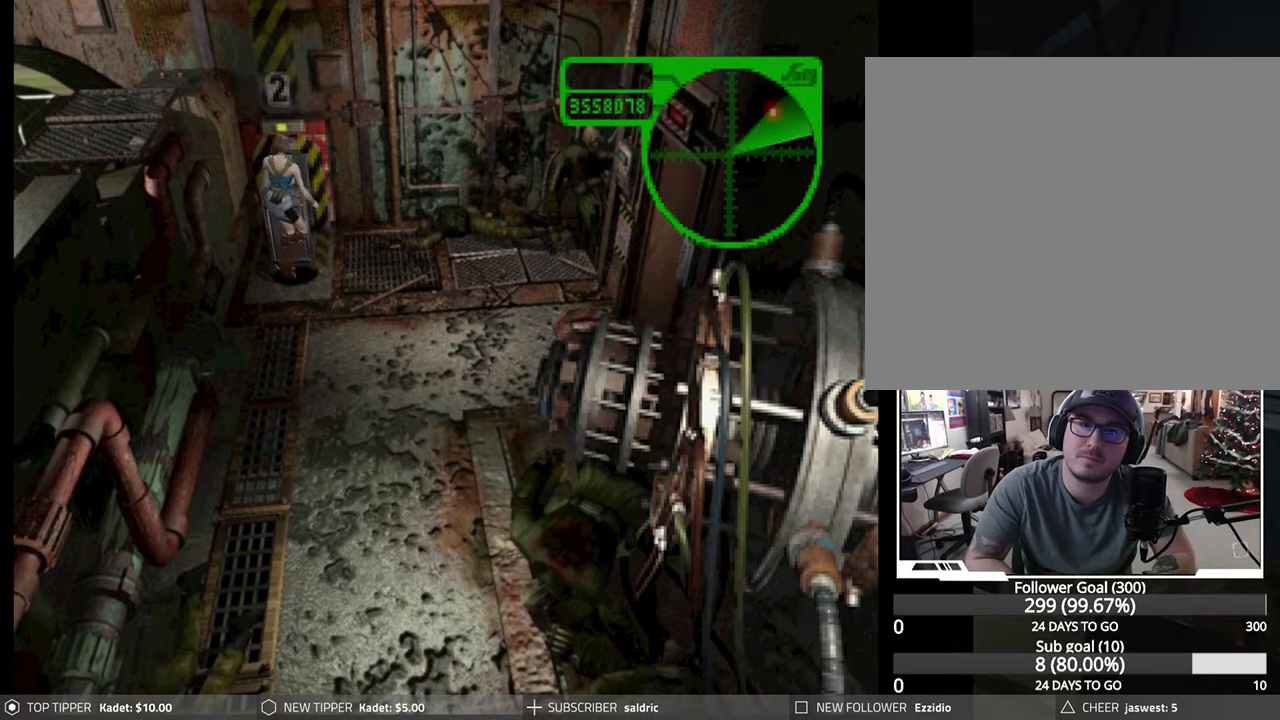
{"buttons": ["DPAD_UP"], "left_stick": "center", "events": []}
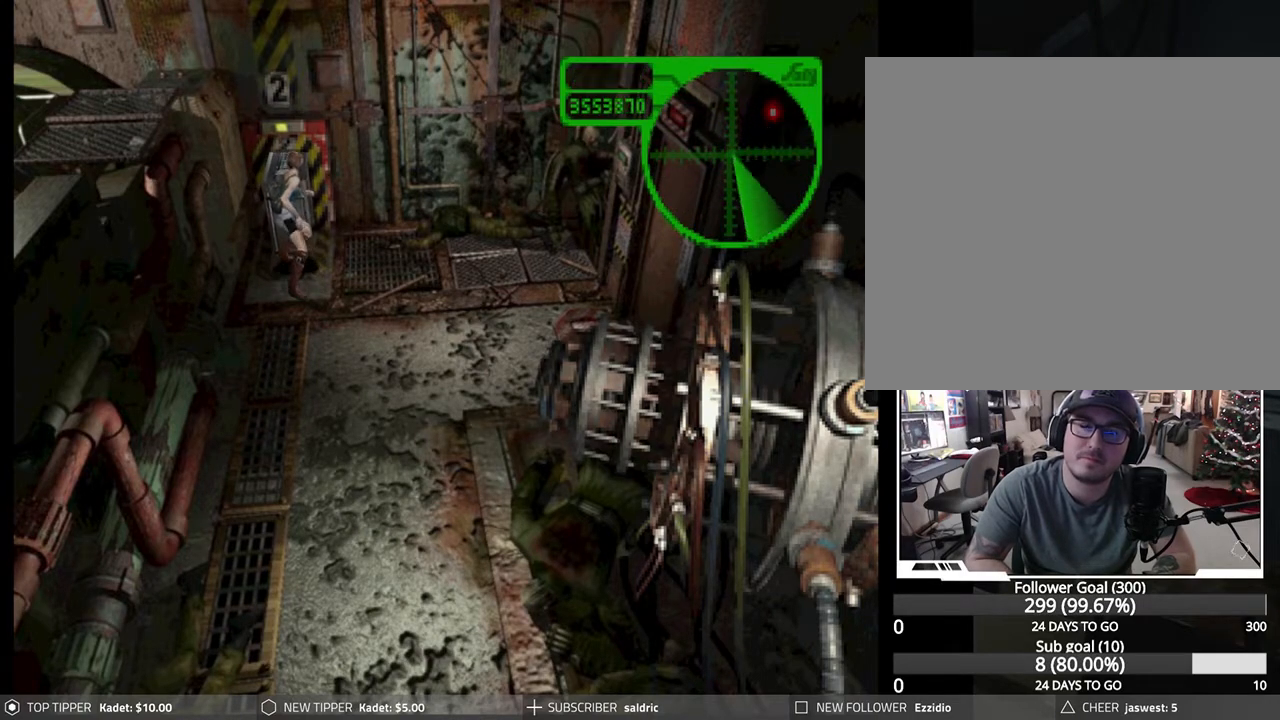
{"buttons": ["DPAD_UP"], "left_stick": "center", "events": []}